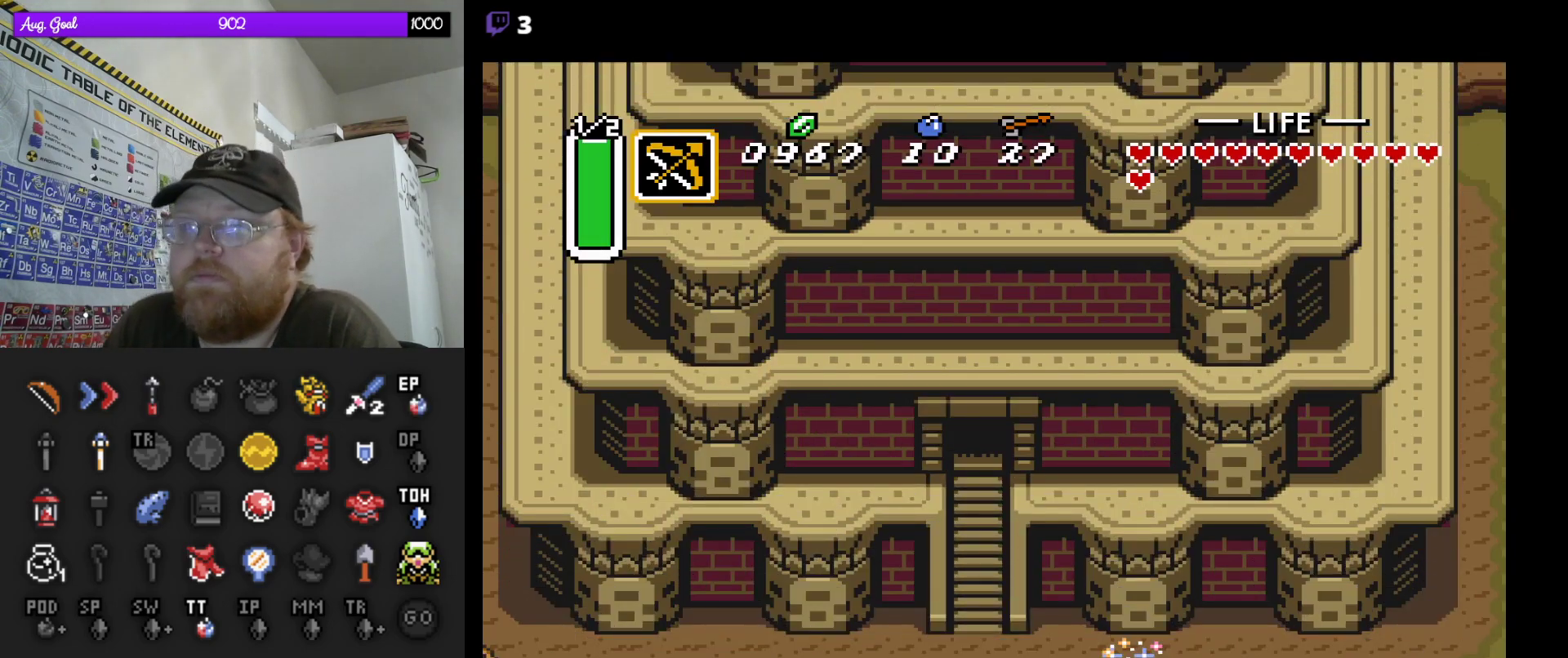
Gameplay with a controller (Nintendo layout); each line is a JSON object with the inputs held at the frame after it. "events" lists button and stick changes between this image and that frame as [ms after this image, input, new state], when the widget could be followed in between. Not read: A L3 R3.
{"buttons": ["DPAD_DOWN"], "events": [[250, "DPAD_DOWN", "down"]]}
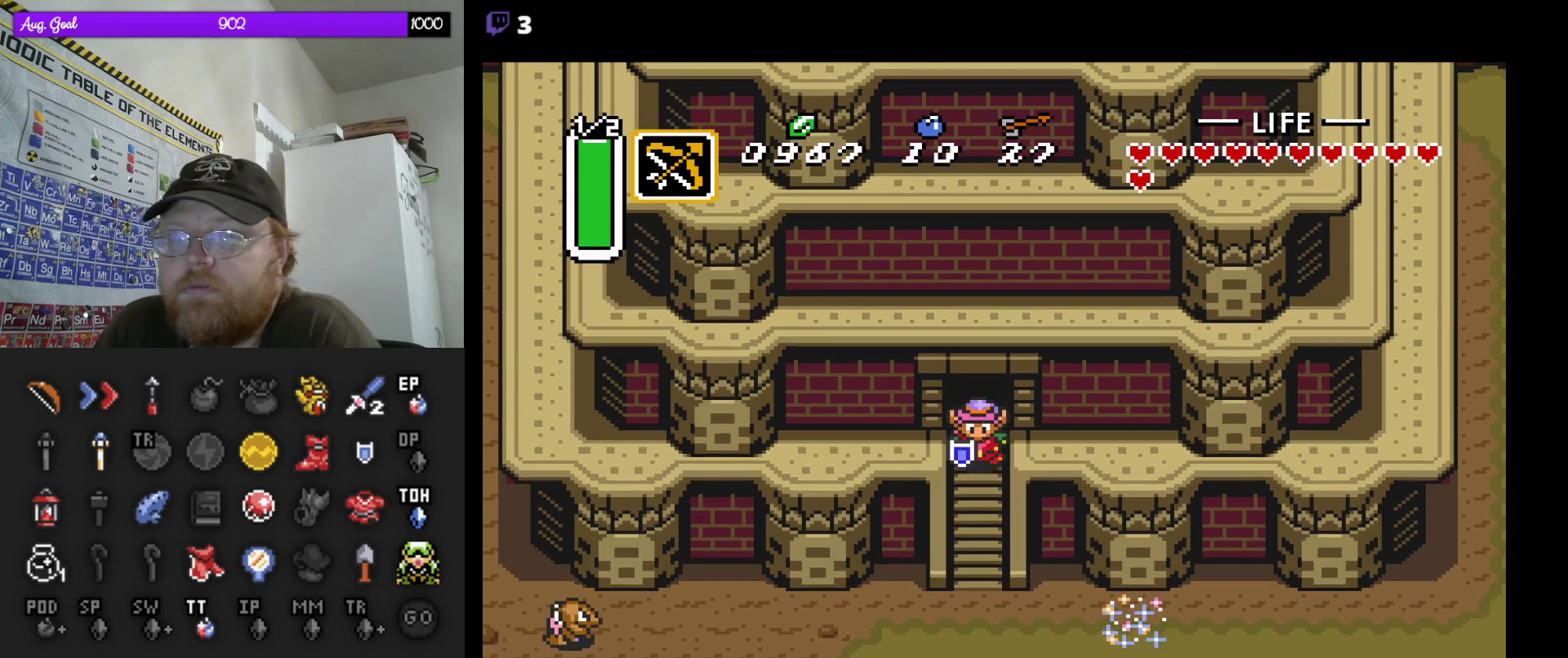
{"buttons": ["DPAD_DOWN"], "events": [[100, "DPAD_DOWN", "up"], [333, "DPAD_DOWN", "down"]]}
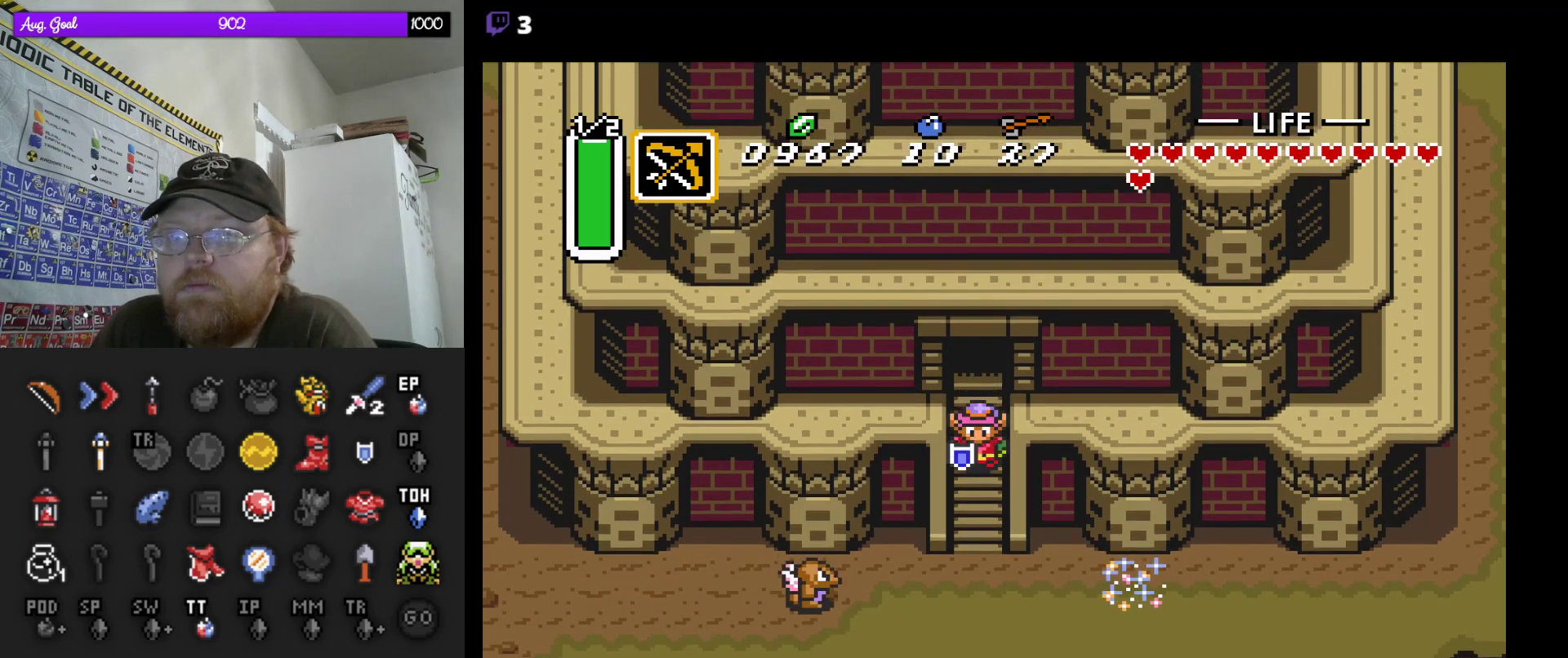
{"buttons": [], "events": [[117, "DPAD_DOWN", "up"]]}
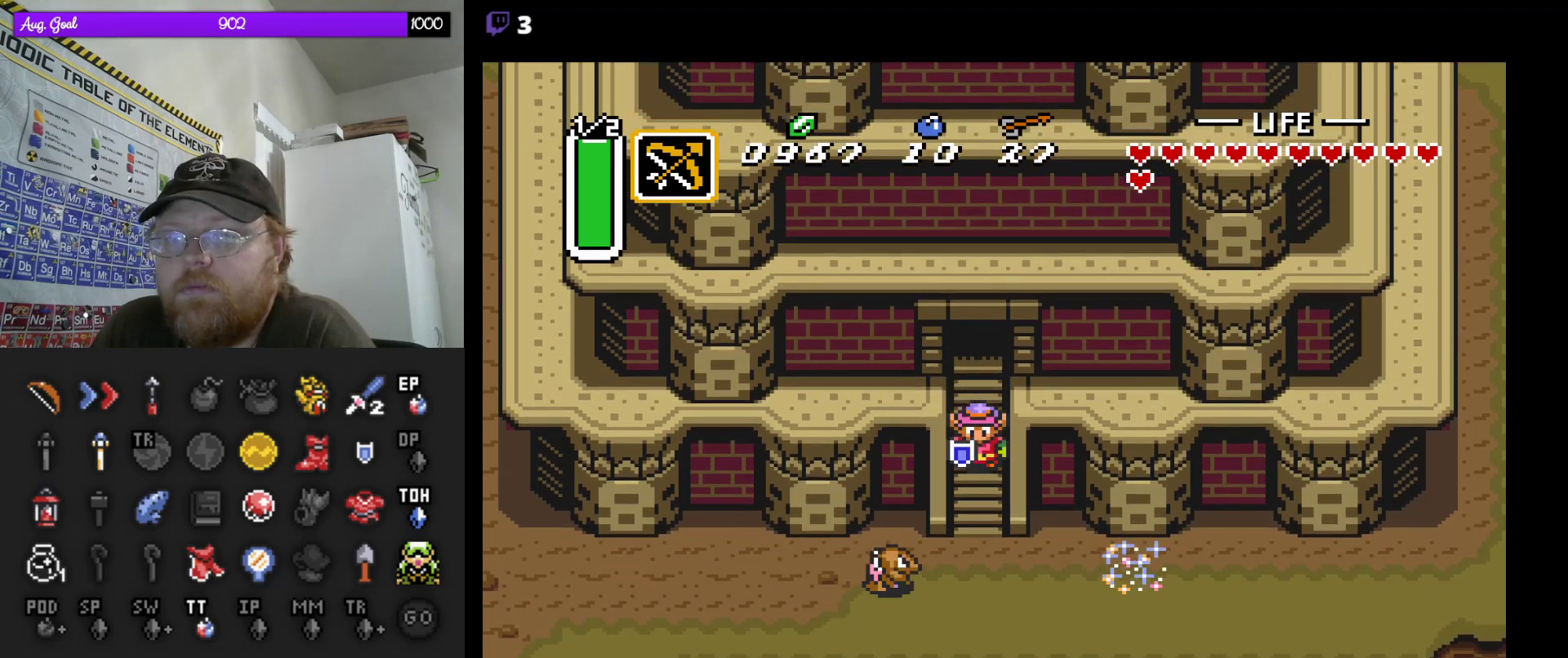
{"buttons": ["DPAD_DOWN"], "events": [[250, "DPAD_DOWN", "down"]]}
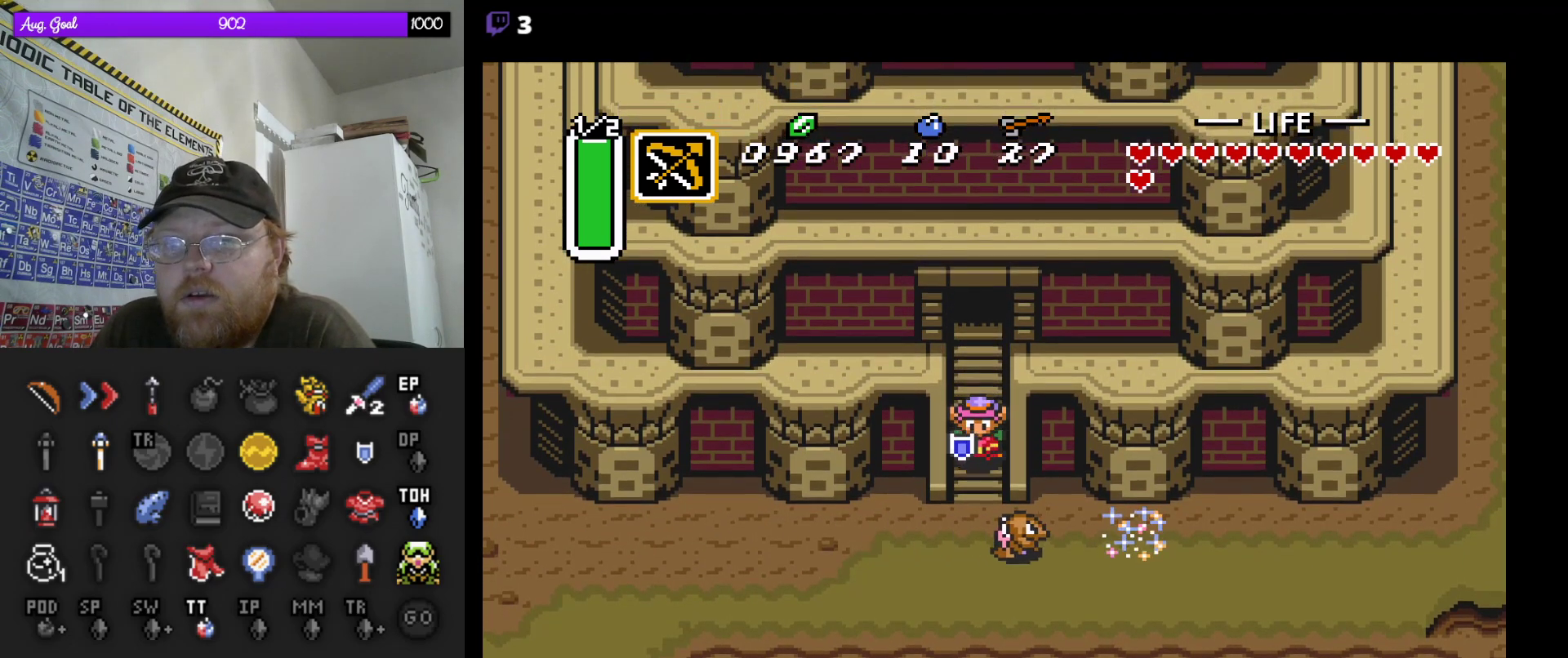
{"buttons": [], "events": [[33, "DPAD_DOWN", "up"], [267, "DPAD_DOWN", "down"], [400, "DPAD_DOWN", "up"]]}
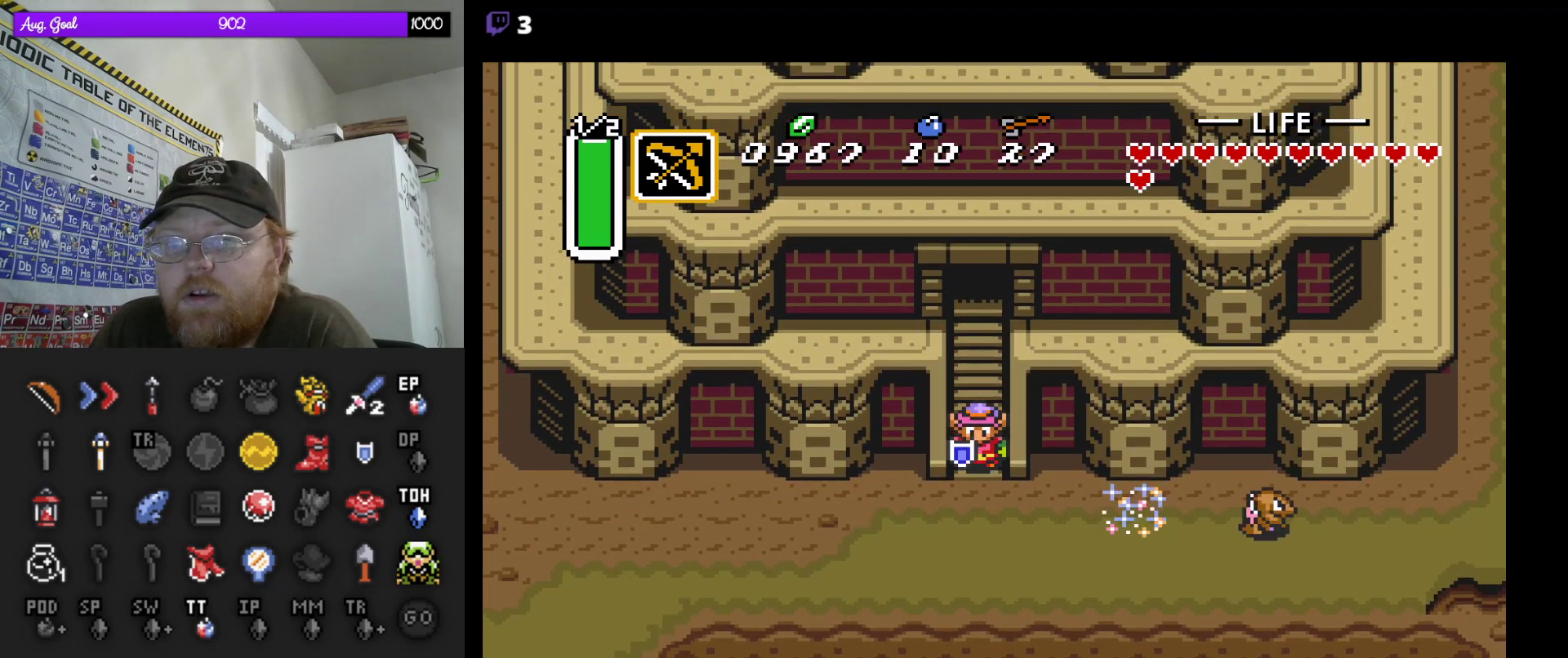
{"buttons": [], "events": [[33, "DPAD_DOWN", "down"], [317, "DPAD_DOWN", "up"]]}
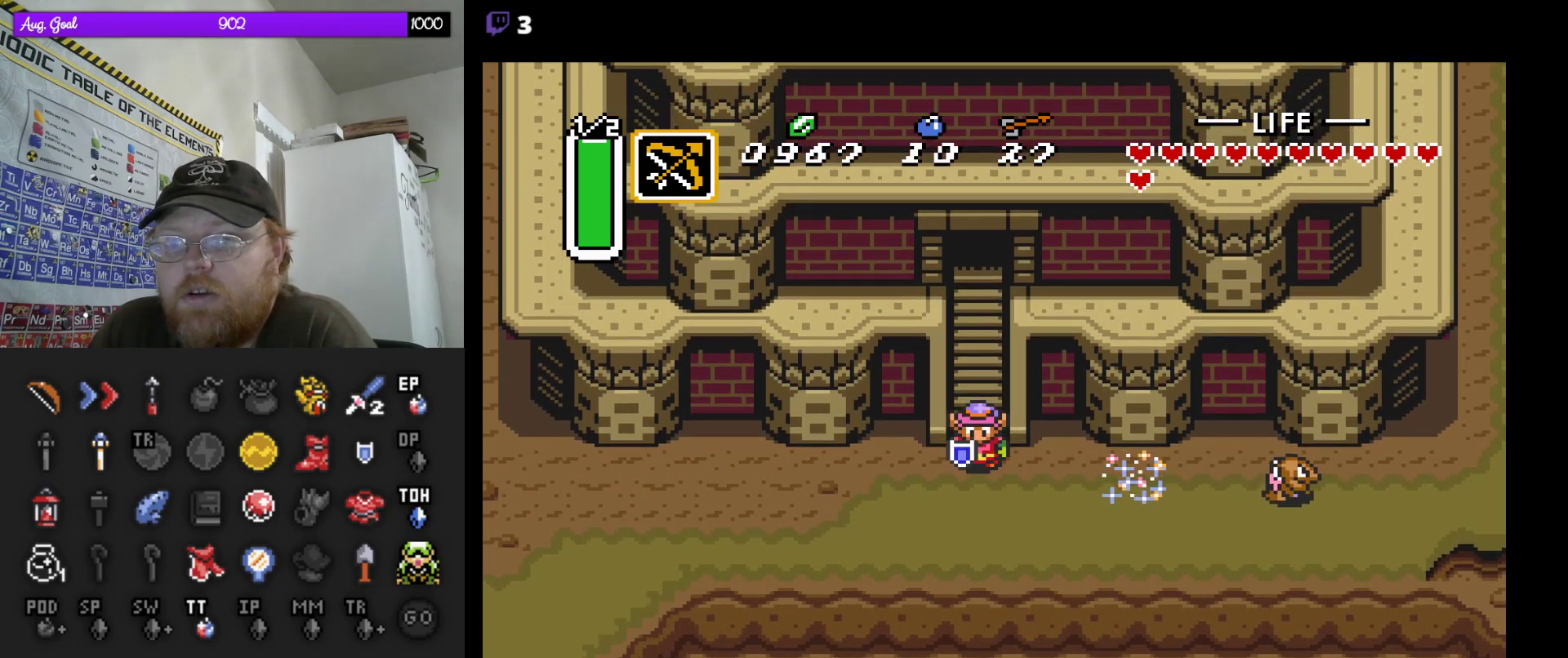
{"buttons": ["DPAD_RIGHT"], "events": [[117, "DPAD_DOWN", "down"], [250, "DPAD_DOWN", "up"], [417, "DPAD_RIGHT", "down"]]}
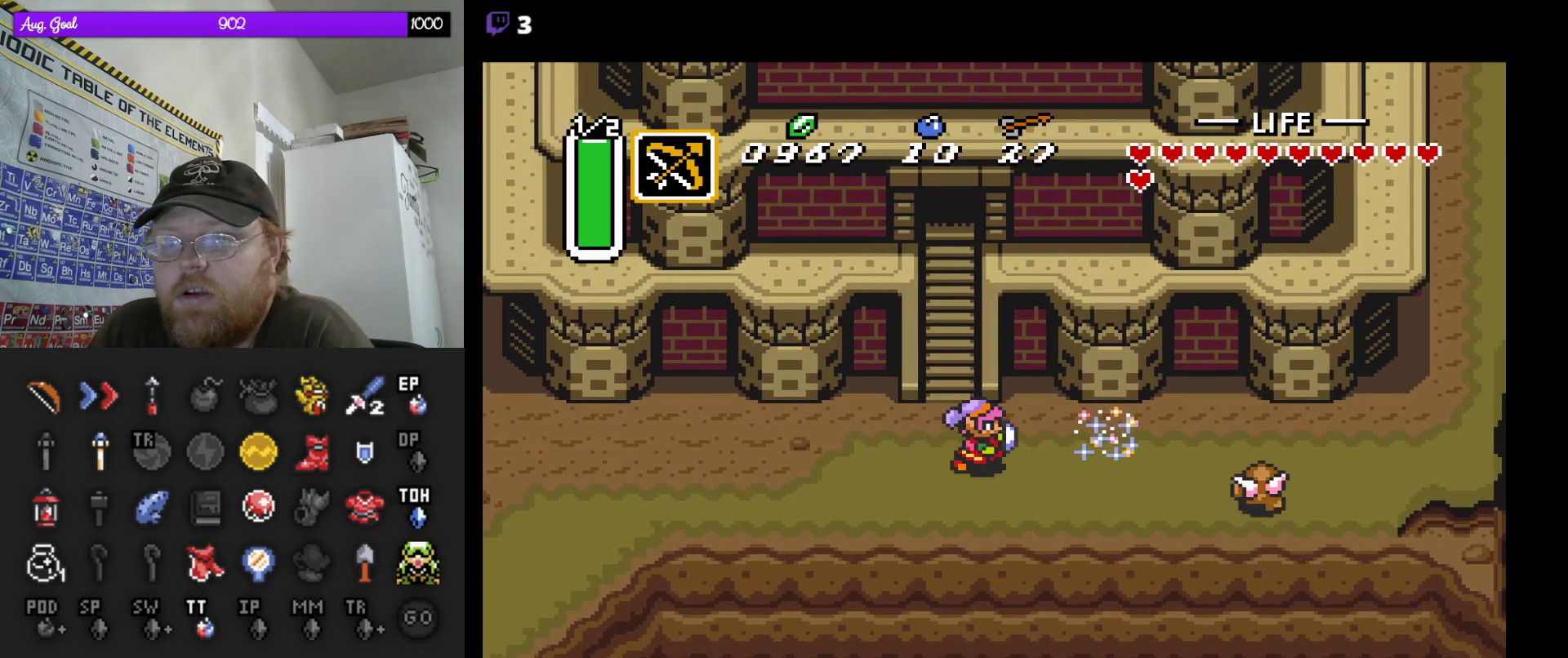
{"buttons": [], "events": [[383, "DPAD_RIGHT", "up"]]}
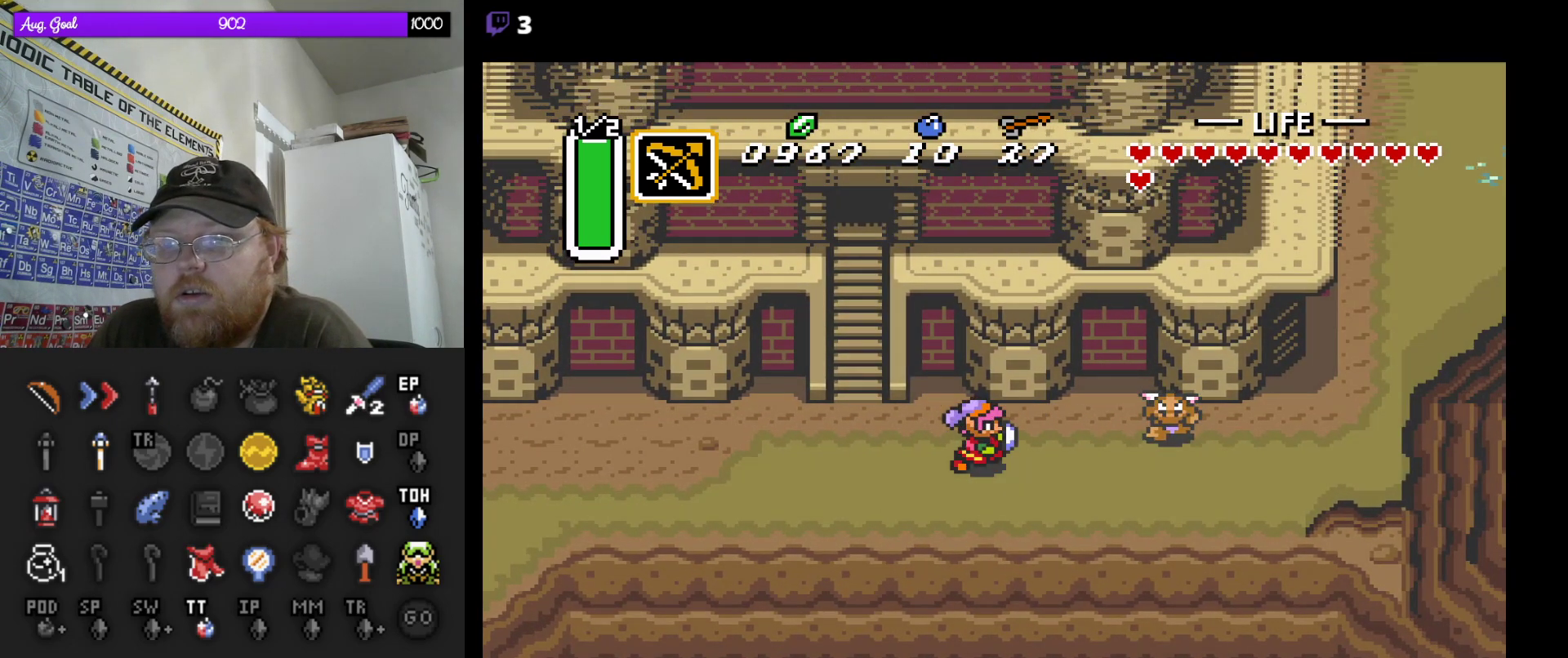
{"buttons": [], "events": []}
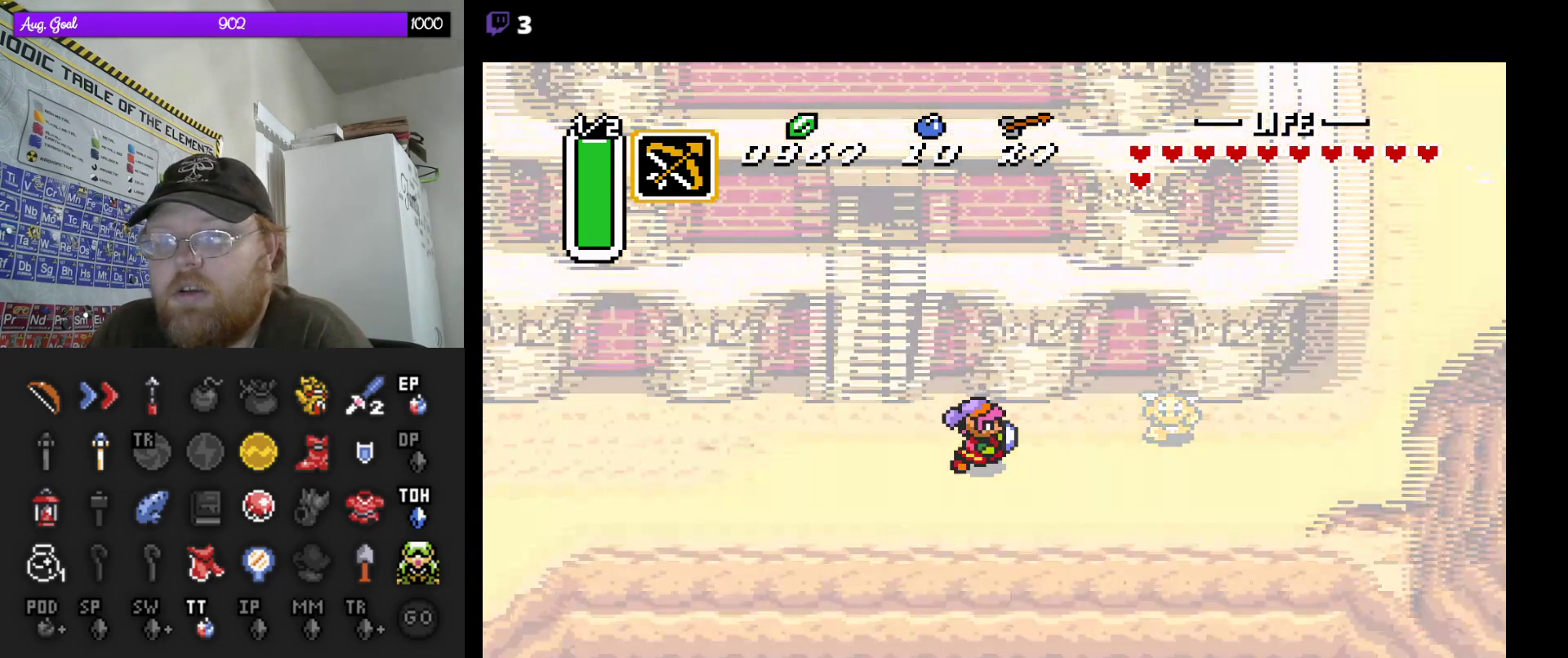
{"buttons": [], "events": []}
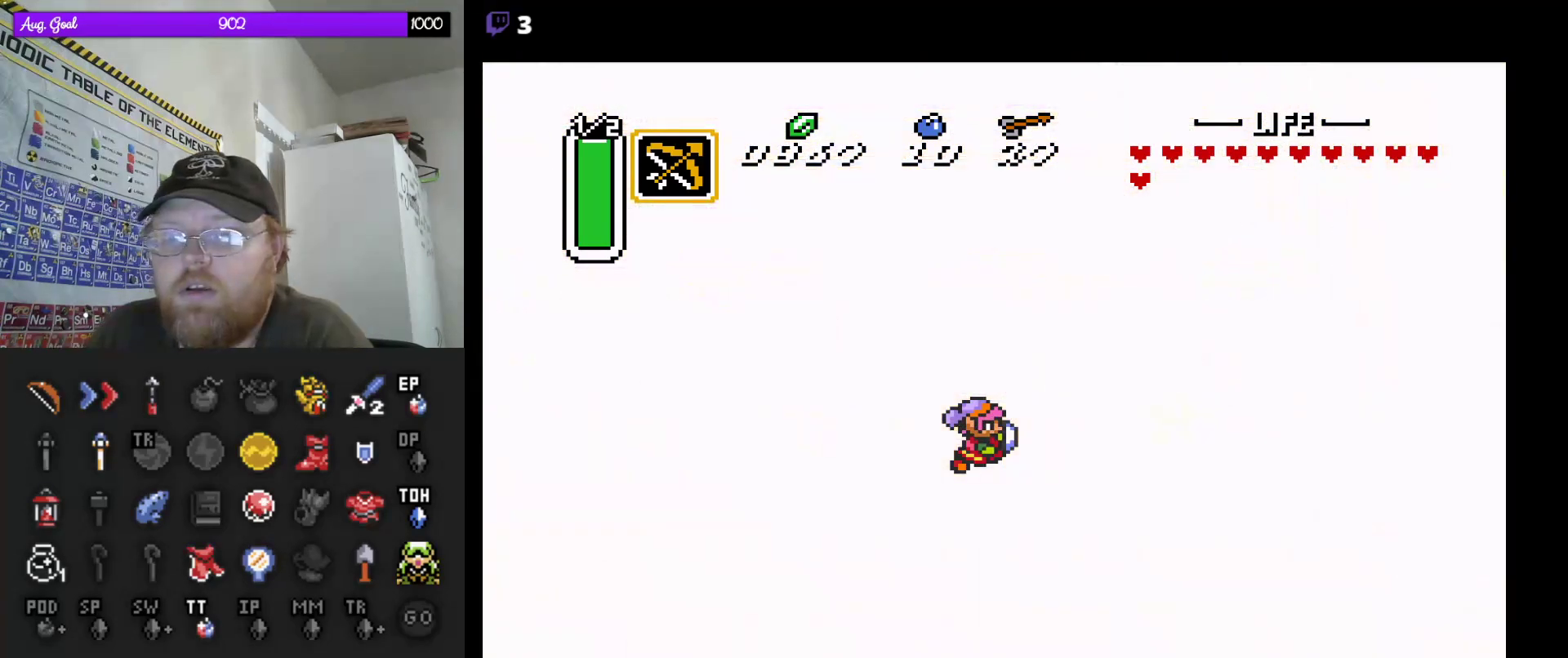
{"buttons": [], "events": []}
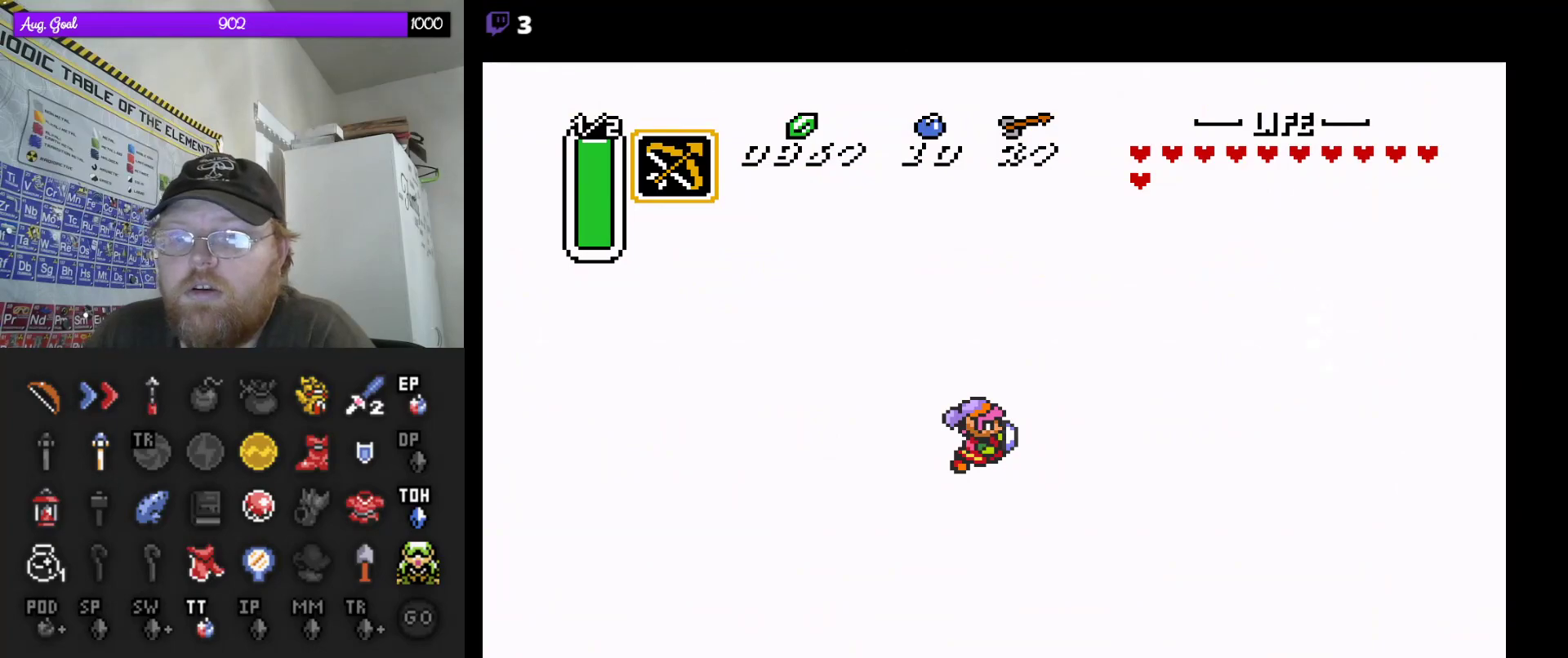
{"buttons": [], "events": []}
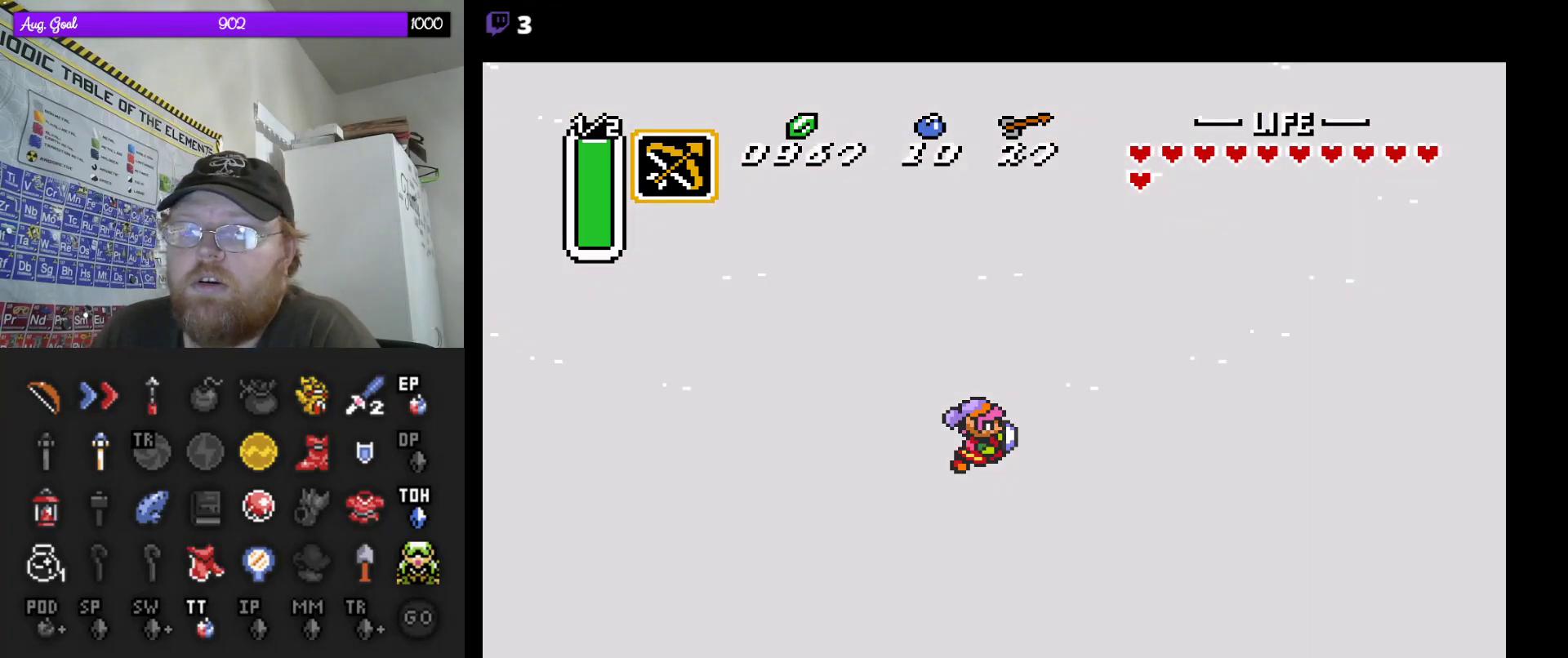
{"buttons": [], "events": []}
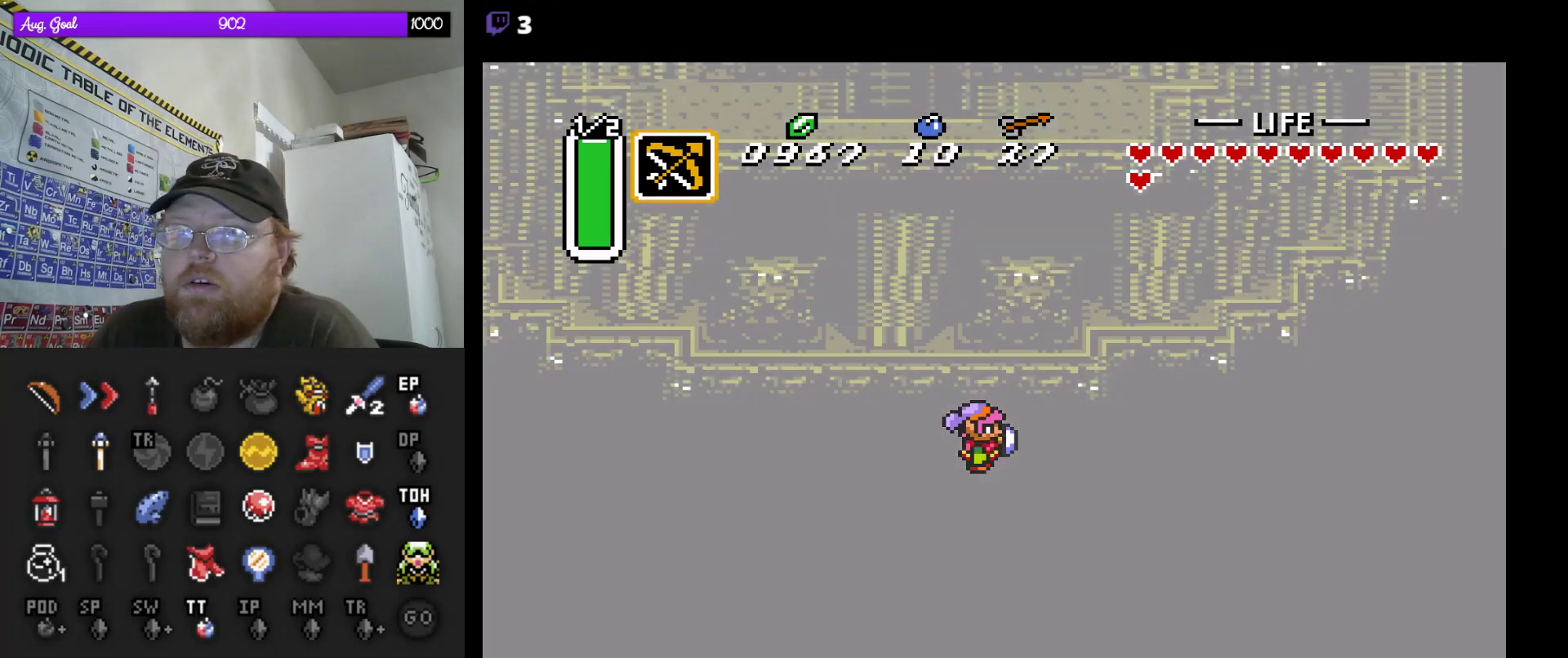
{"buttons": [], "events": []}
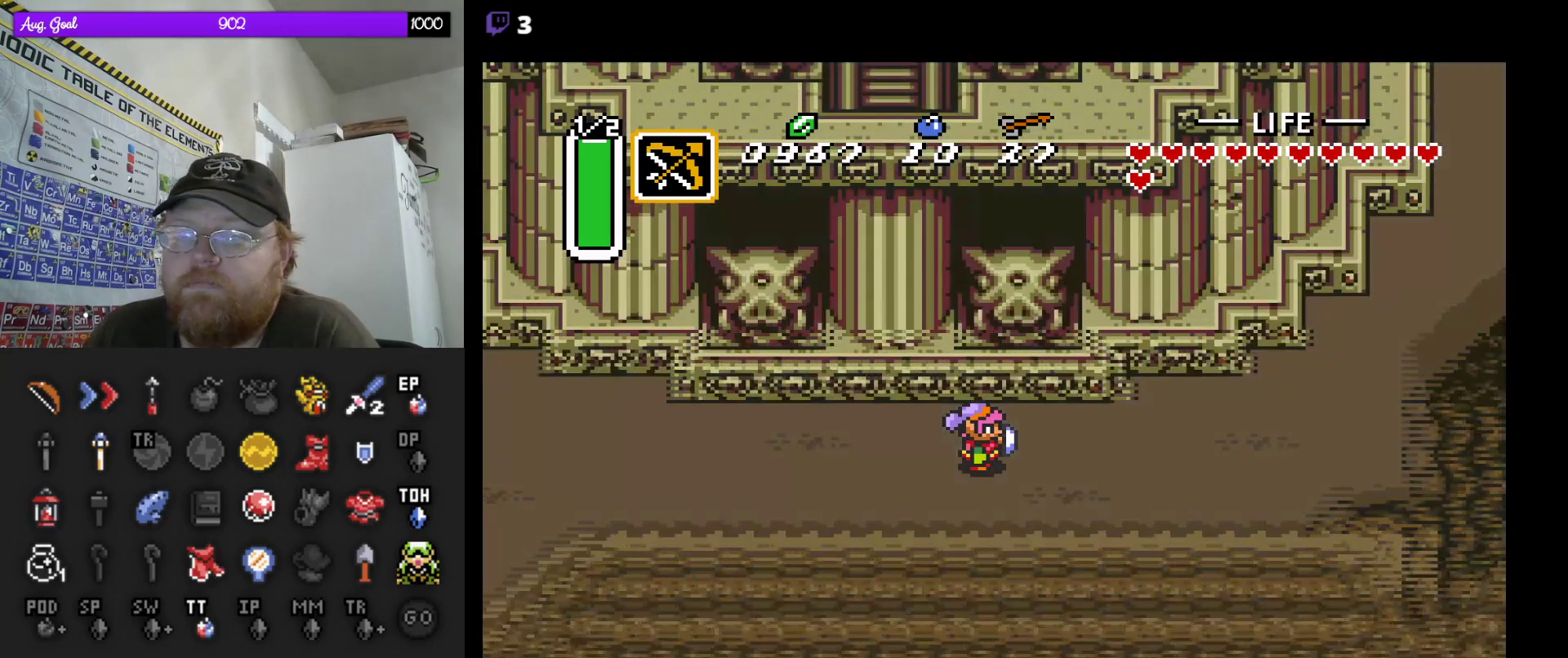
{"buttons": [], "events": []}
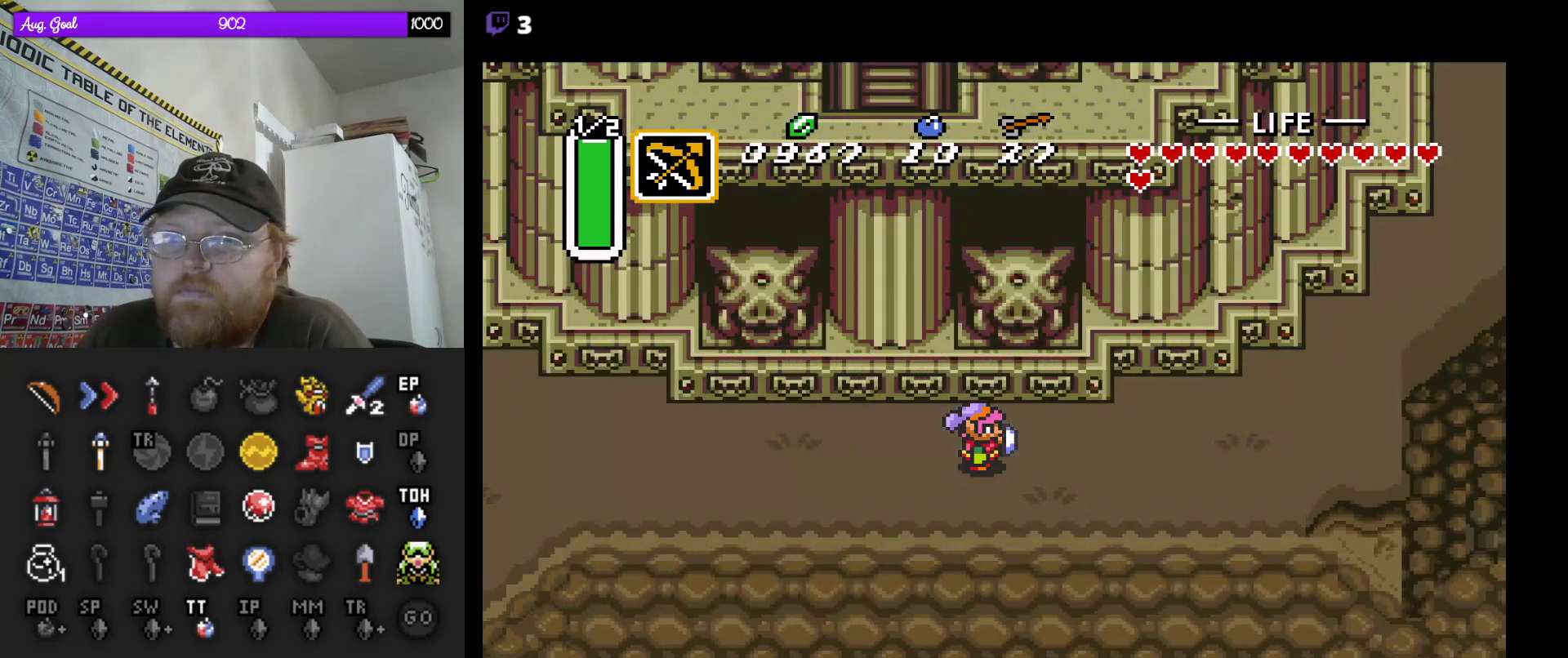
{"buttons": ["DPAD_DOWN"], "events": [[233, "DPAD_DOWN", "down"]]}
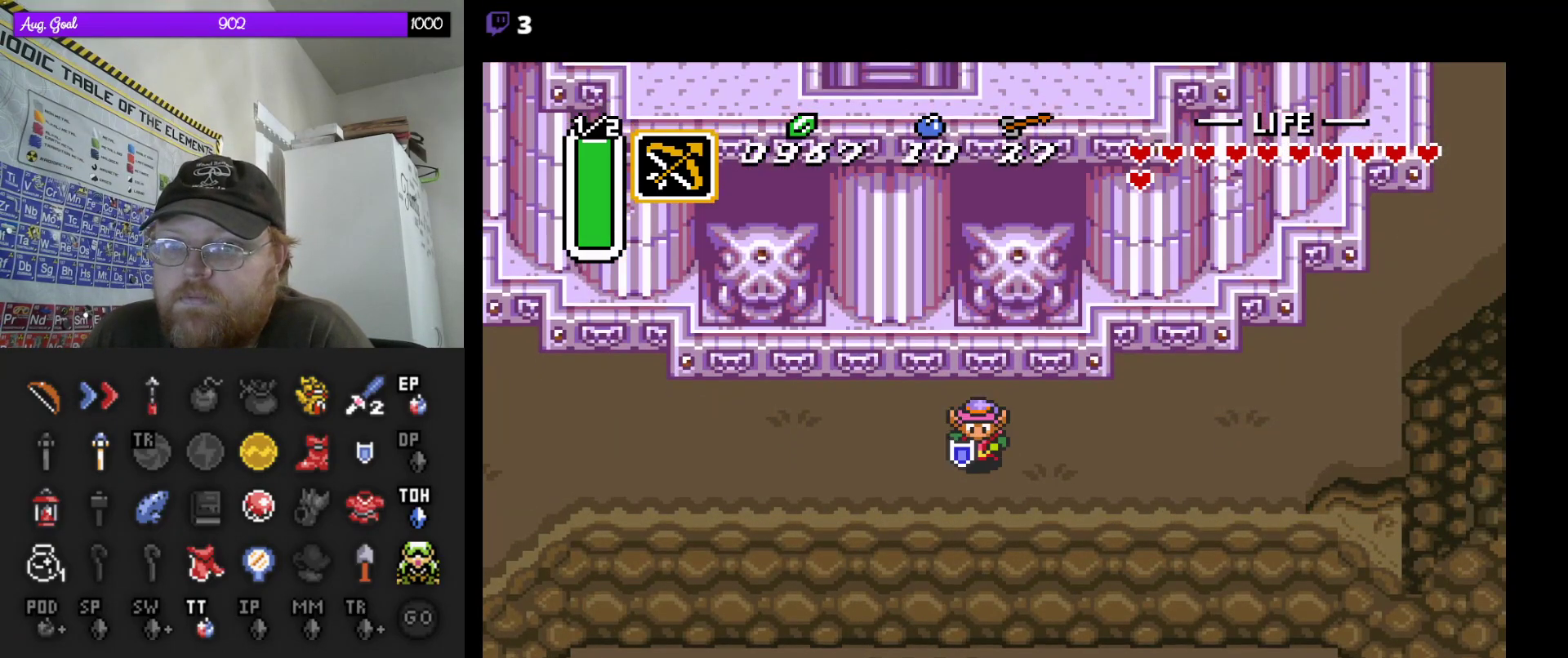
{"buttons": ["DPAD_DOWN"], "events": []}
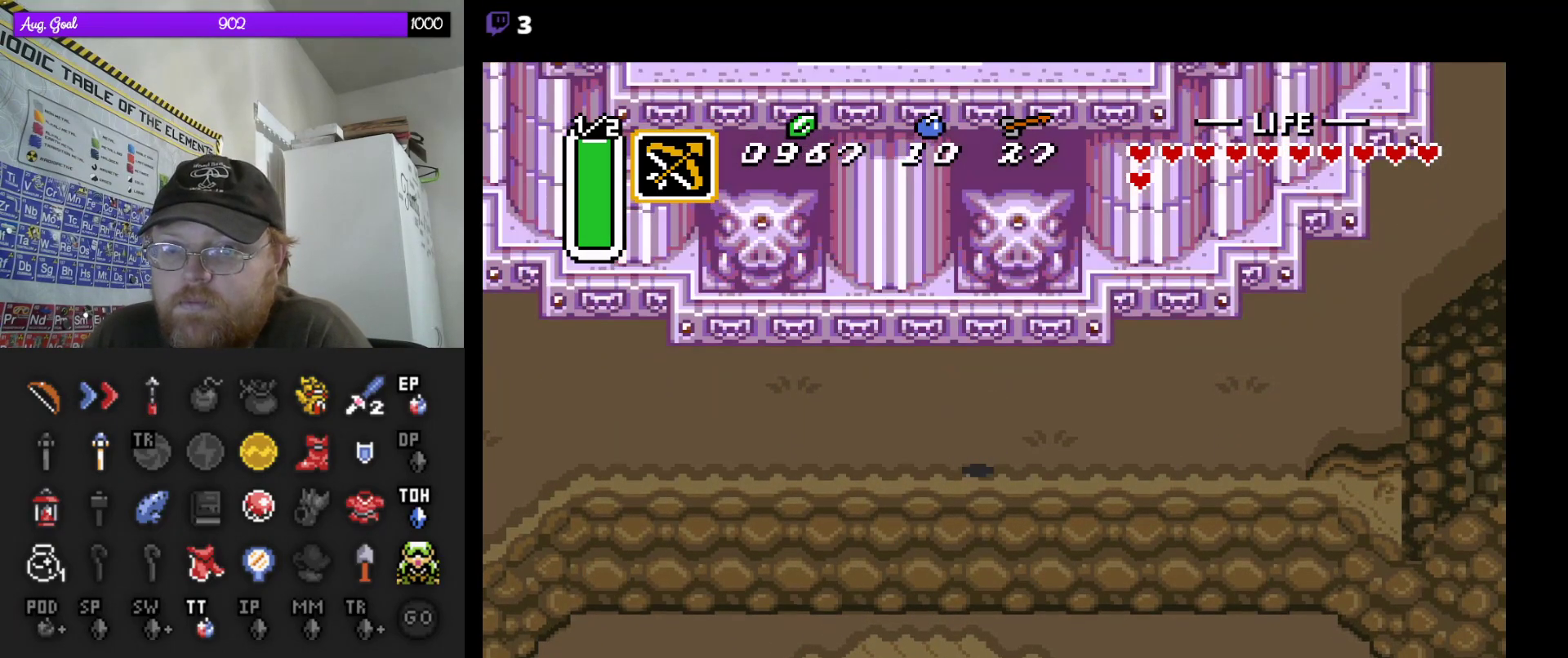
{"buttons": ["DPAD_LEFT"], "events": [[467, "DPAD_DOWN", "up"], [467, "DPAD_LEFT", "down"]]}
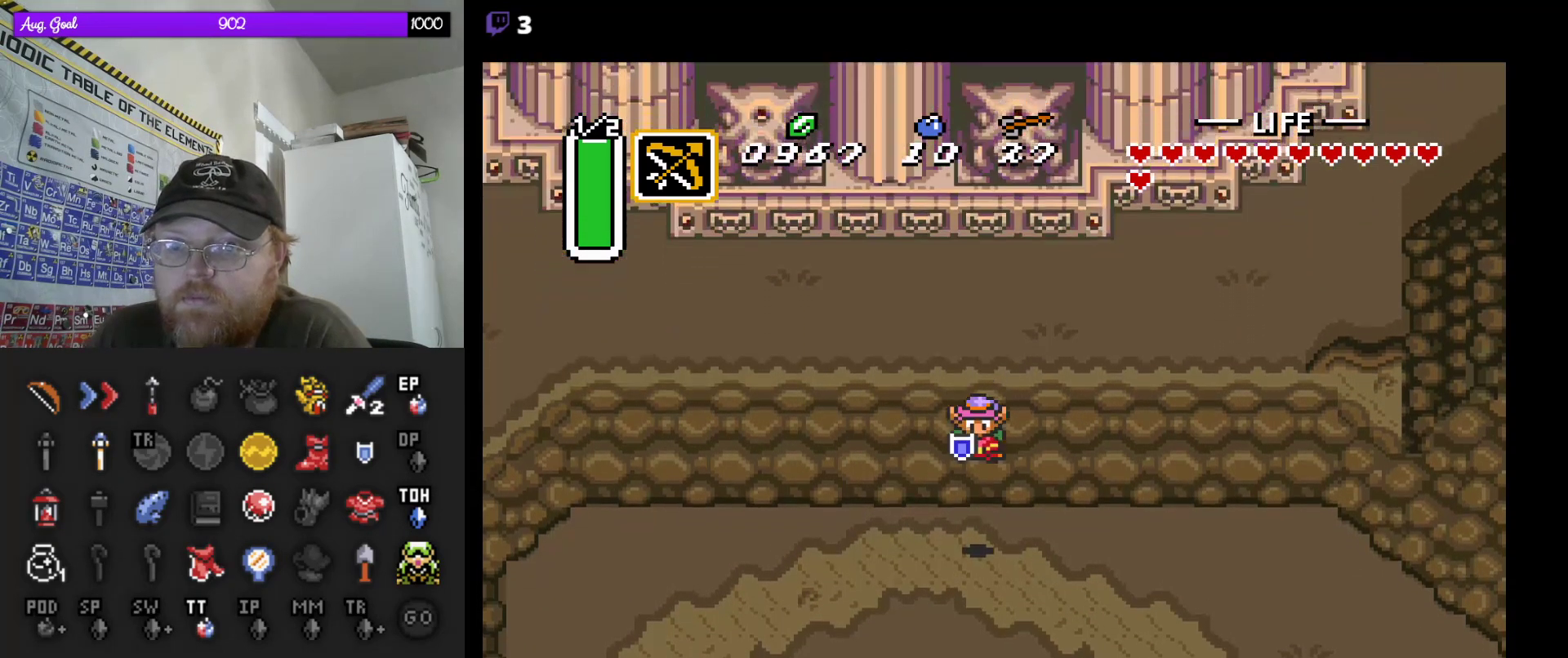
{"buttons": ["DPAD_LEFT"], "events": []}
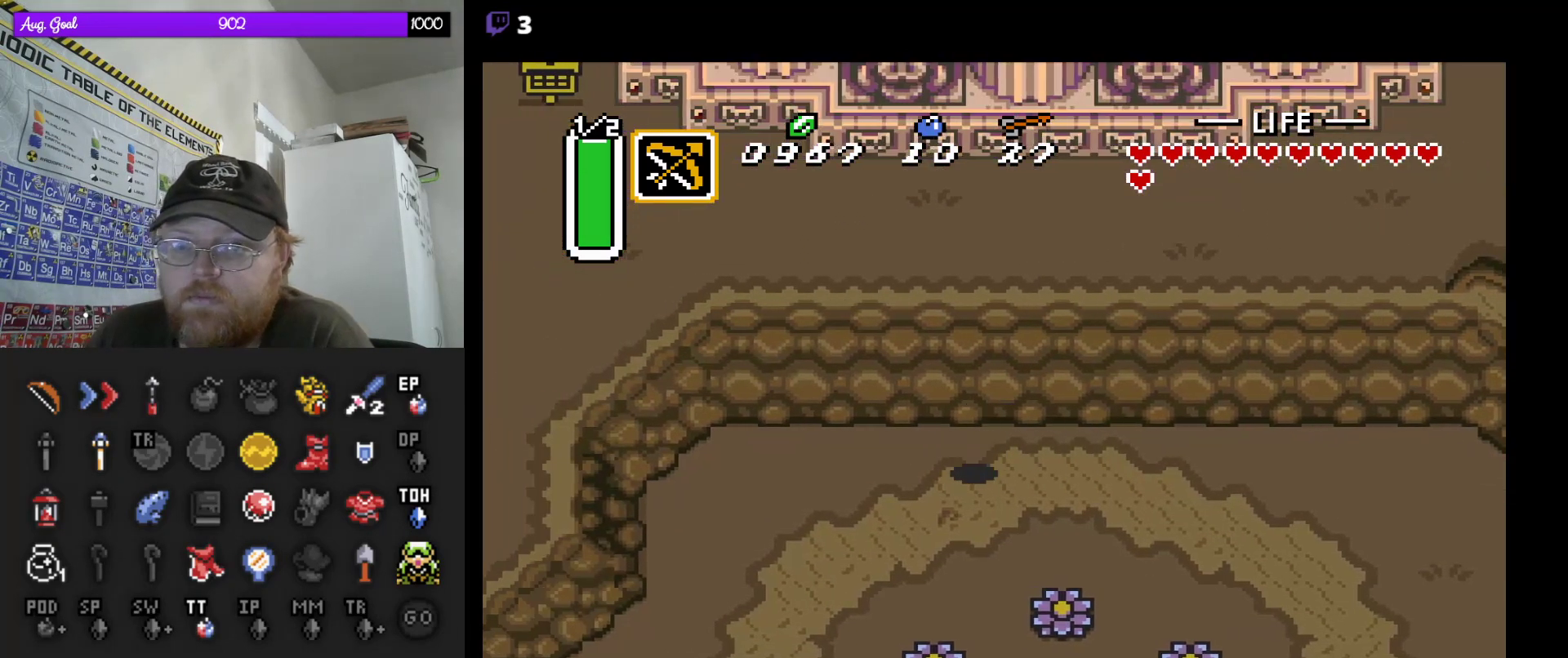
{"buttons": ["DPAD_DOWN", "DPAD_LEFT"], "events": [[200, "DPAD_DOWN", "down"]]}
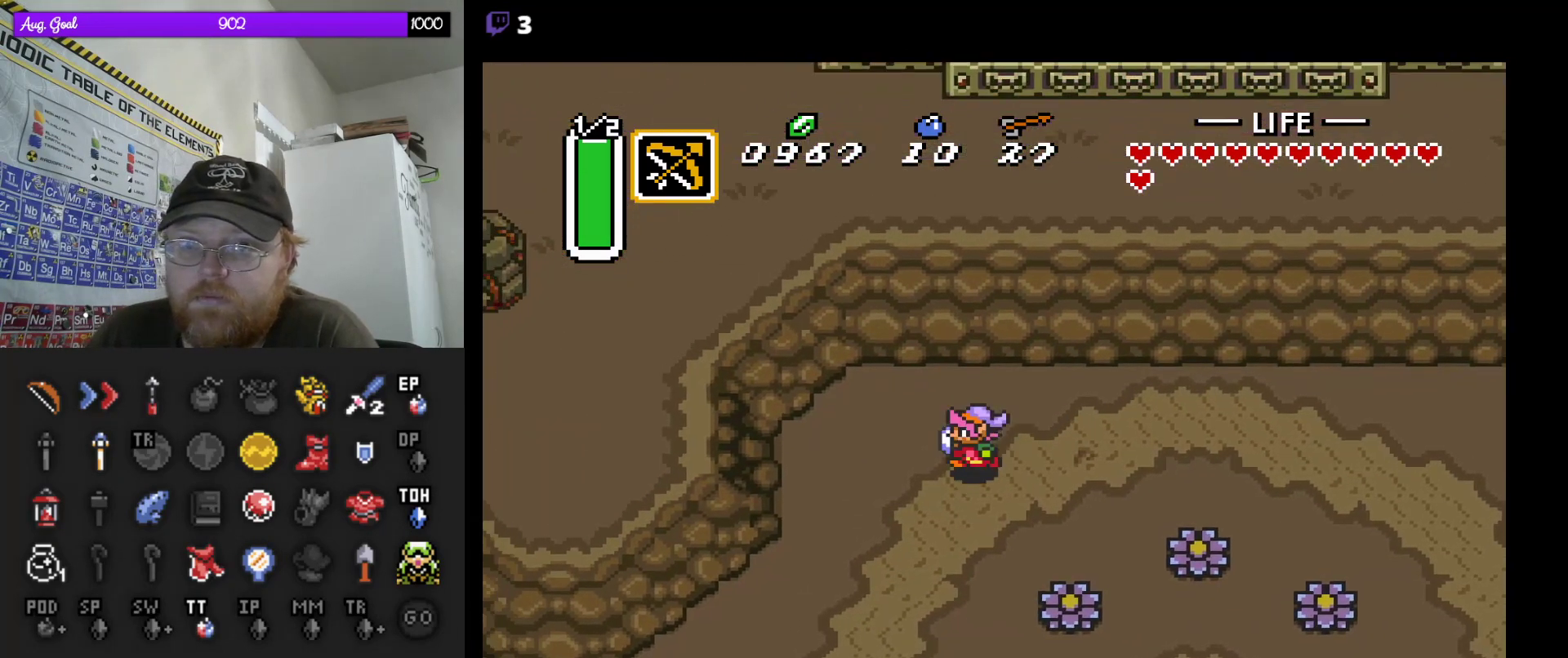
{"buttons": ["START"], "events": [[317, "START", "down"], [367, "DPAD_DOWN", "up"], [400, "DPAD_LEFT", "up"]]}
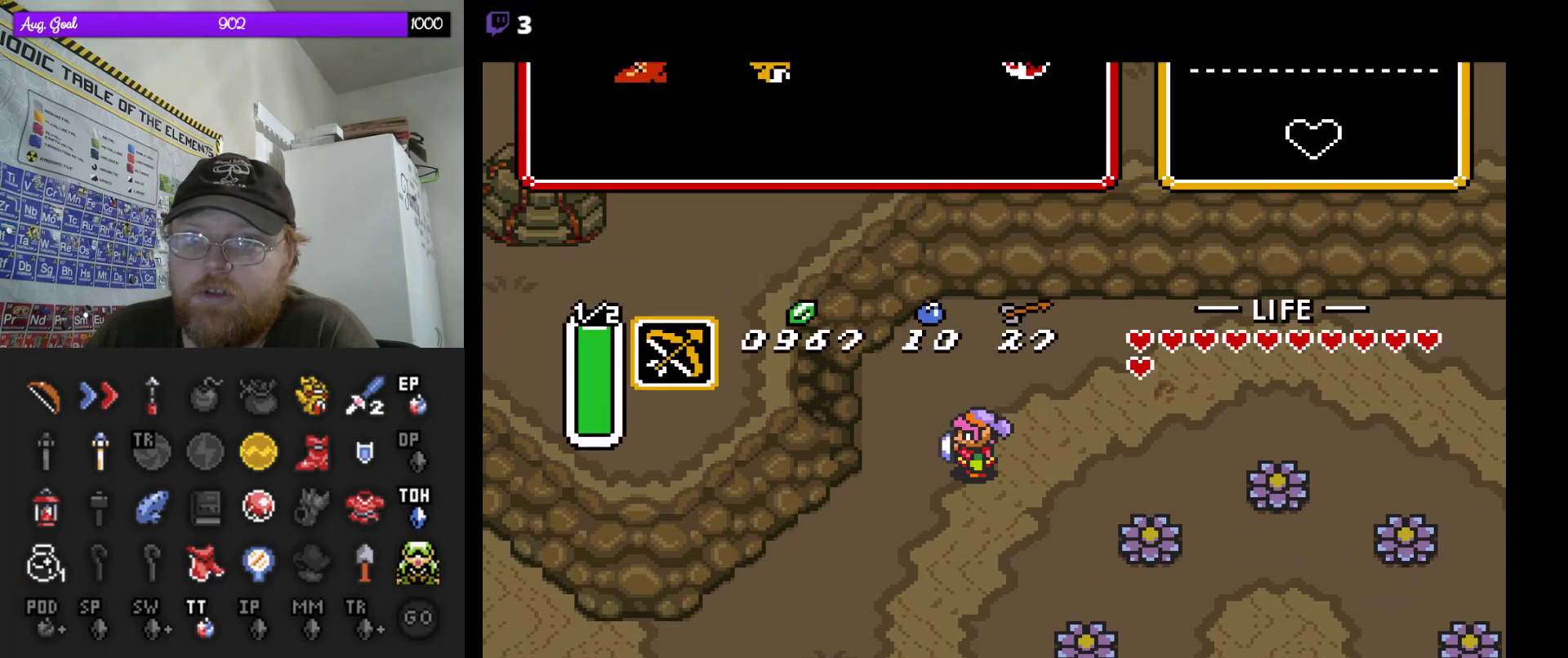
{"buttons": ["DPAD_LEFT"], "events": [[50, "START", "up"], [433, "DPAD_LEFT", "down"]]}
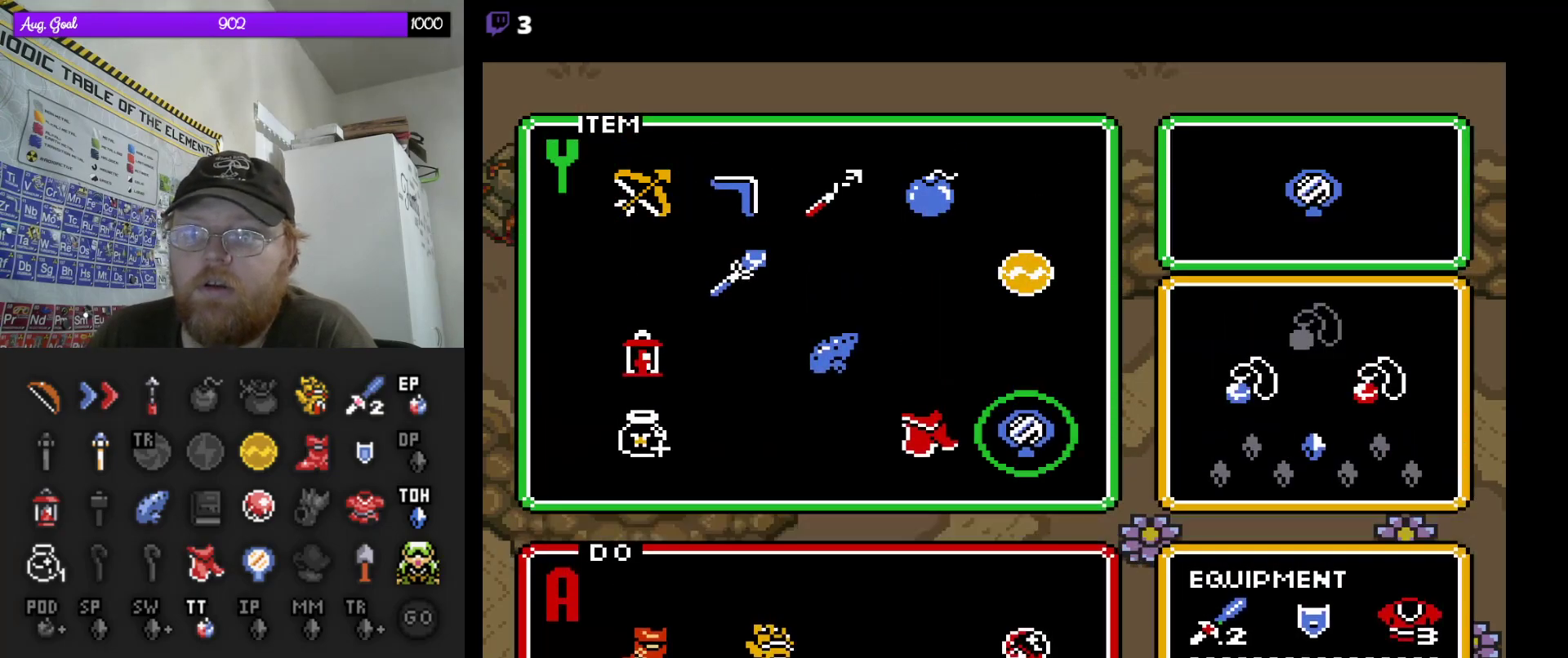
{"buttons": [], "events": [[33, "DPAD_LEFT", "up"], [250, "START", "down"], [417, "START", "up"]]}
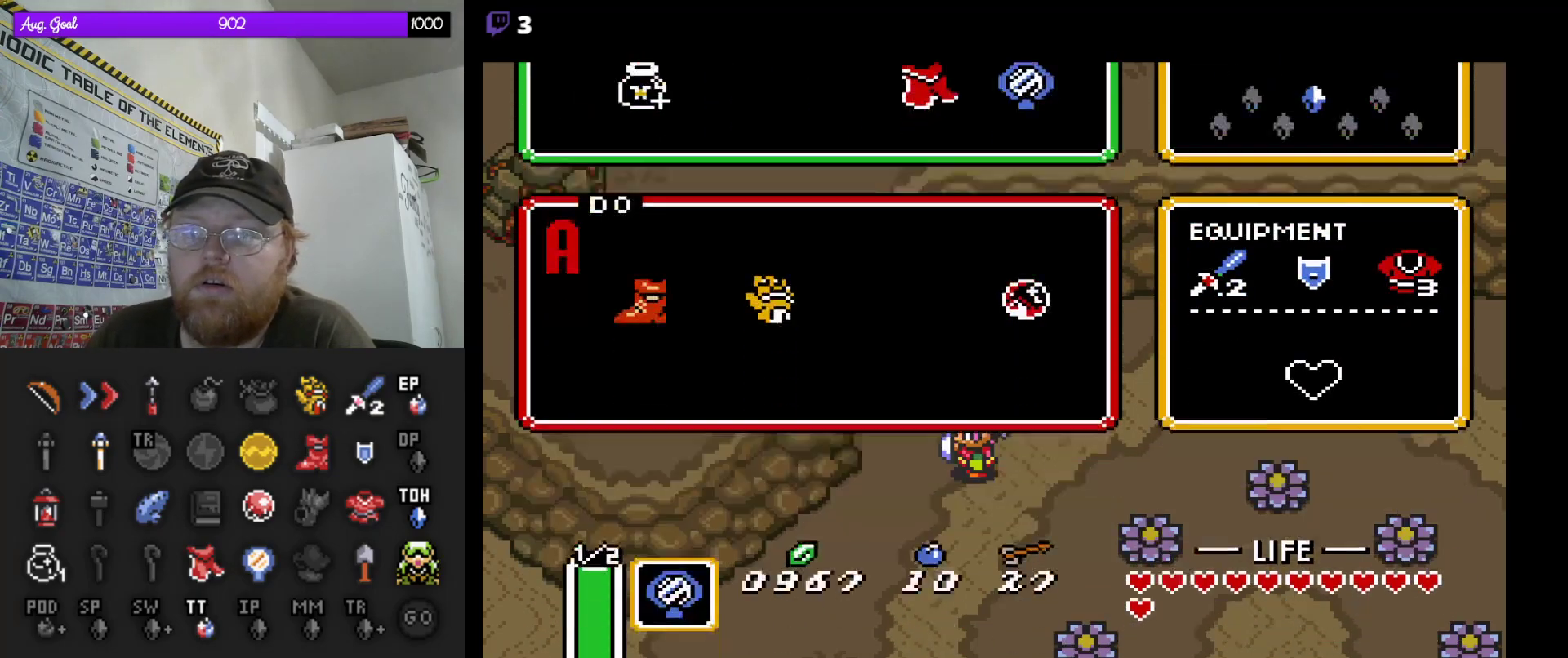
{"buttons": ["DPAD_DOWN", "DPAD_LEFT"], "events": [[183, "DPAD_DOWN", "down"], [283, "DPAD_LEFT", "down"]]}
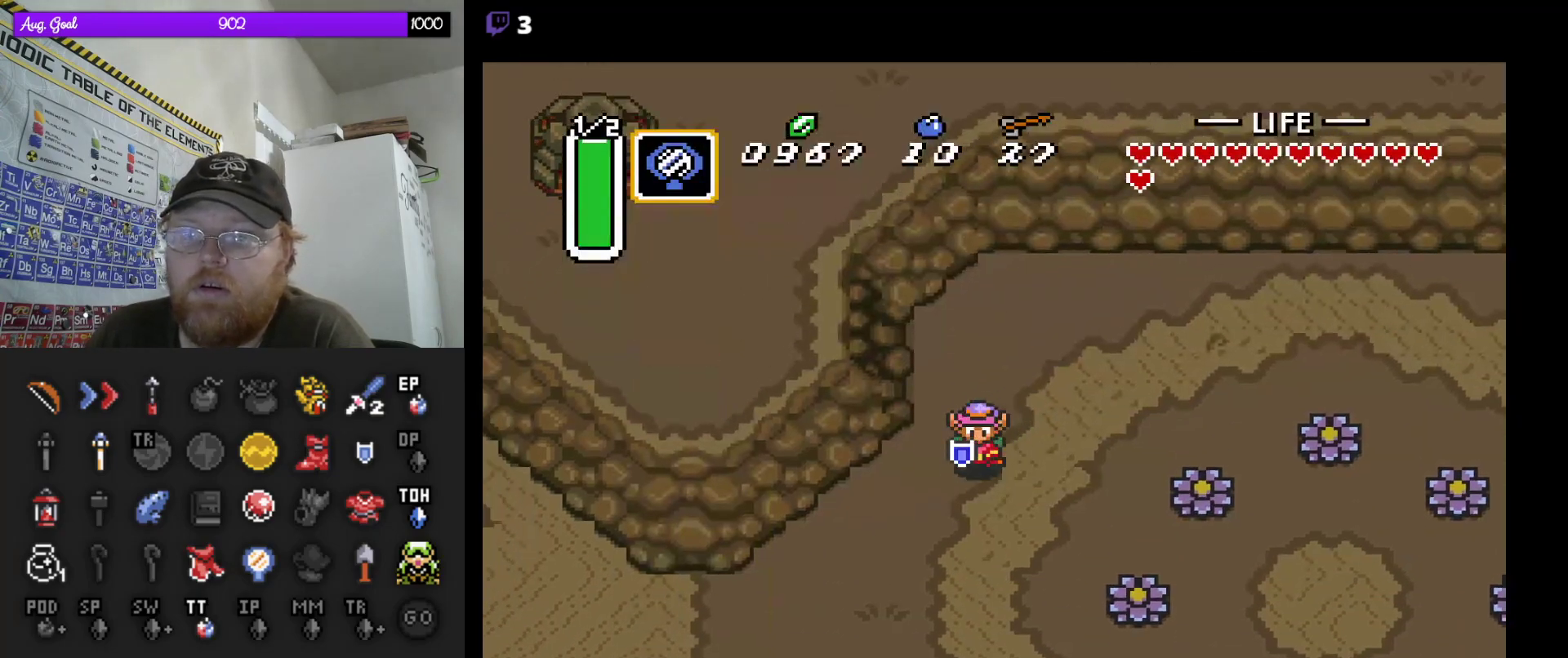
{"buttons": ["DPAD_LEFT"], "events": [[367, "DPAD_DOWN", "up"]]}
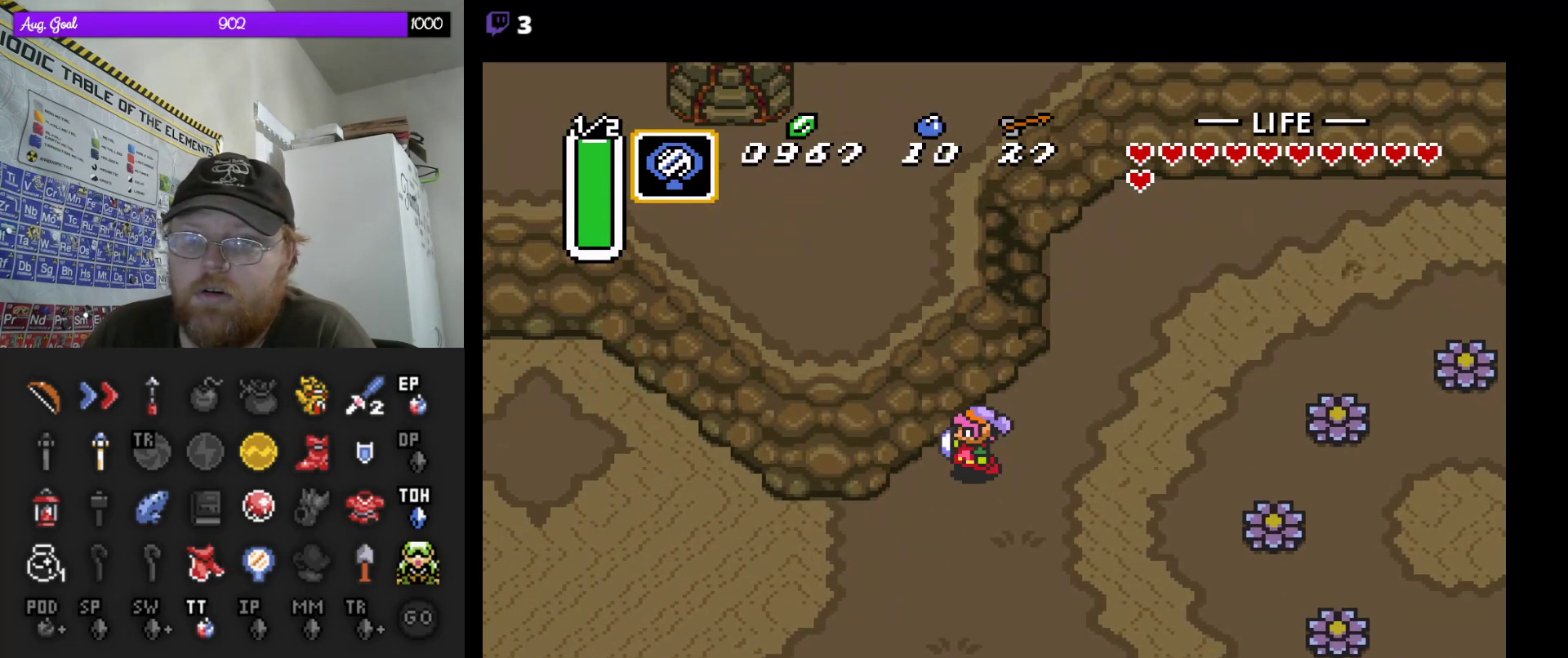
{"buttons": ["DPAD_LEFT"], "events": []}
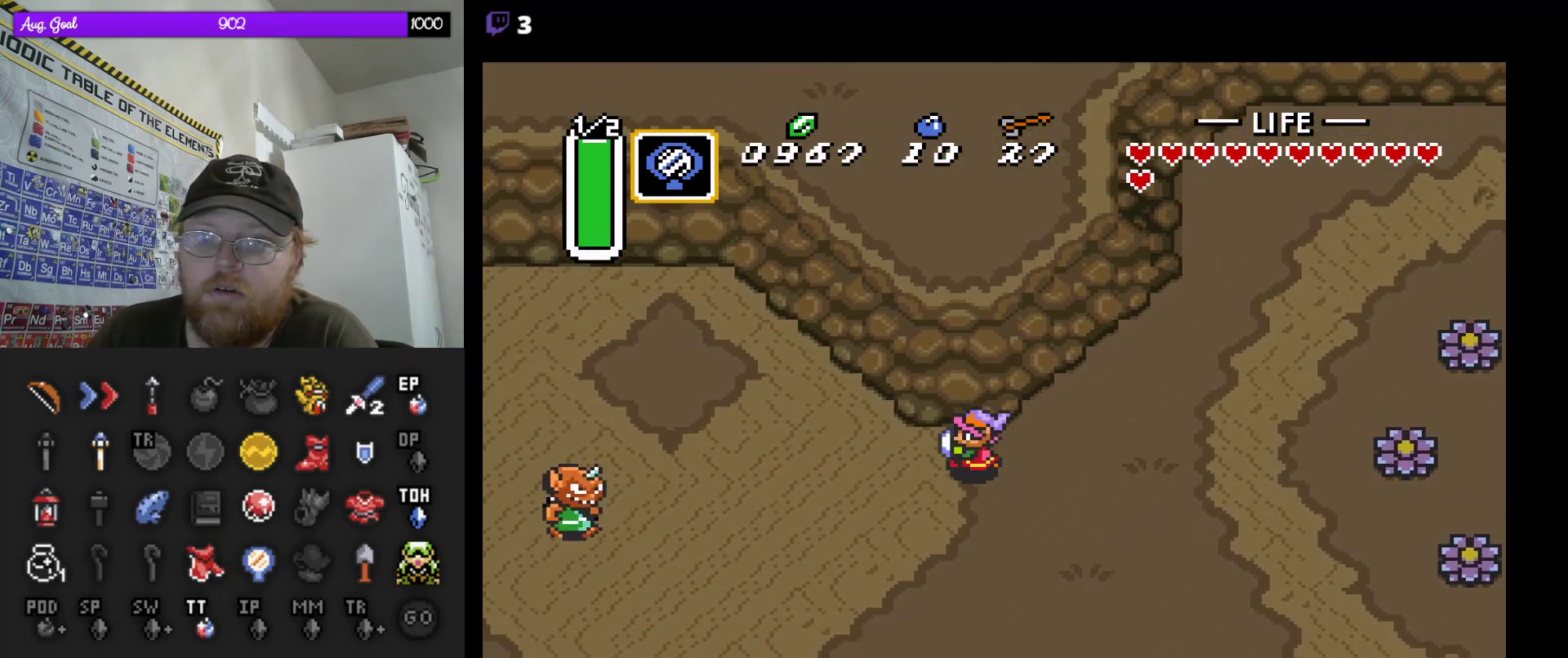
{"buttons": ["DPAD_LEFT"], "events": [[33, "DPAD_UP", "down"], [500, "DPAD_UP", "up"]]}
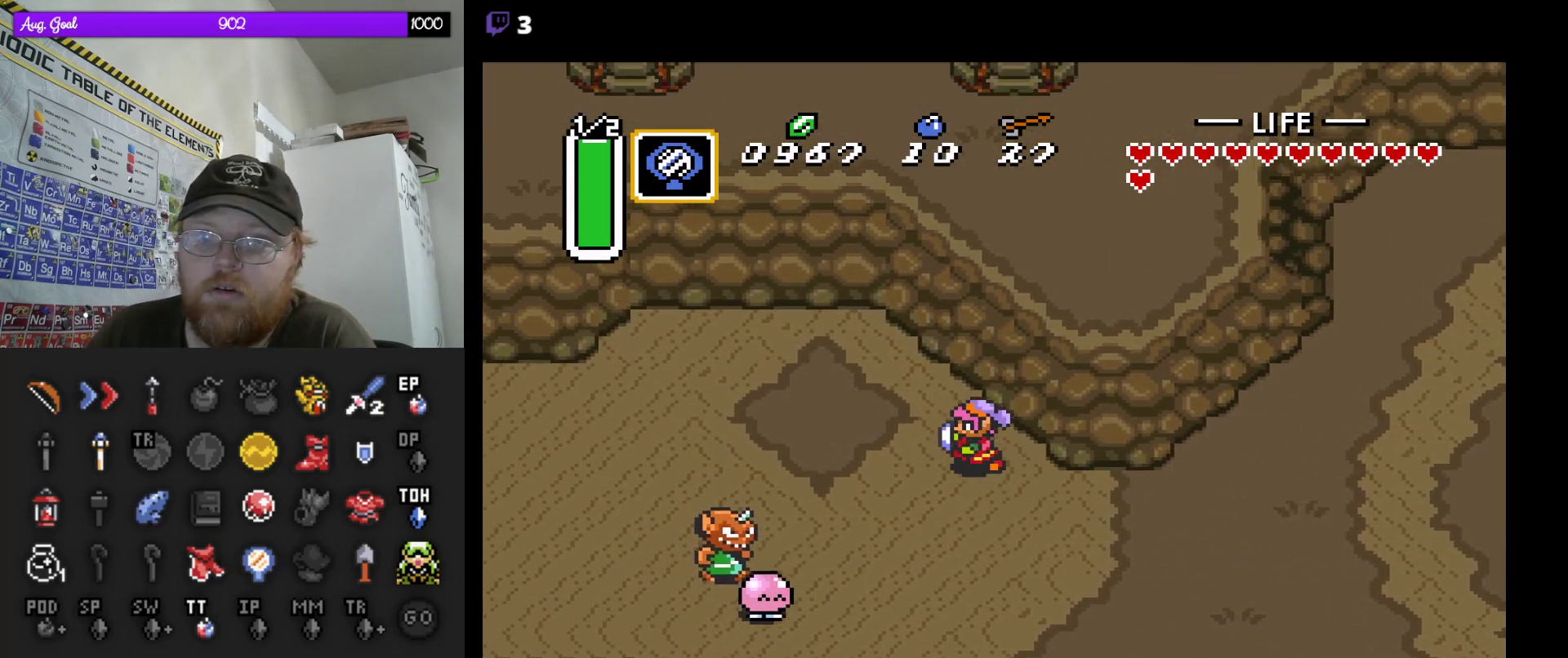
{"buttons": [], "events": [[283, "DPAD_UP", "down"], [383, "DPAD_UP", "up"], [483, "DPAD_LEFT", "up"]]}